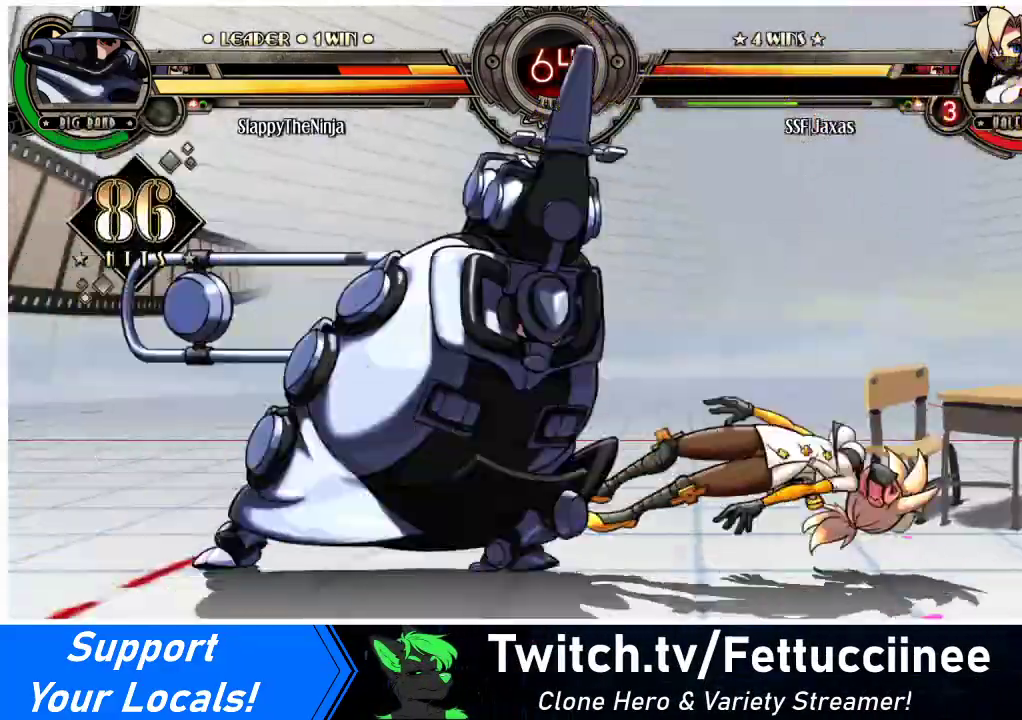
Gameplay with a controller (arcade stick); each line is a JSON object with the inputs held at the frame after it. "events" lists button and stick changes between this image and that frame as [ms after this image, input, new state], when the widget could be followed in between. Not read: L3 R3.
{"buttons": ["DPAD_RIGHT"], "events": [[33, "SQUARE", "down"], [133, "SQUARE", "up"], [233, "SQUARE", "down"], [367, "SQUARE", "up"]]}
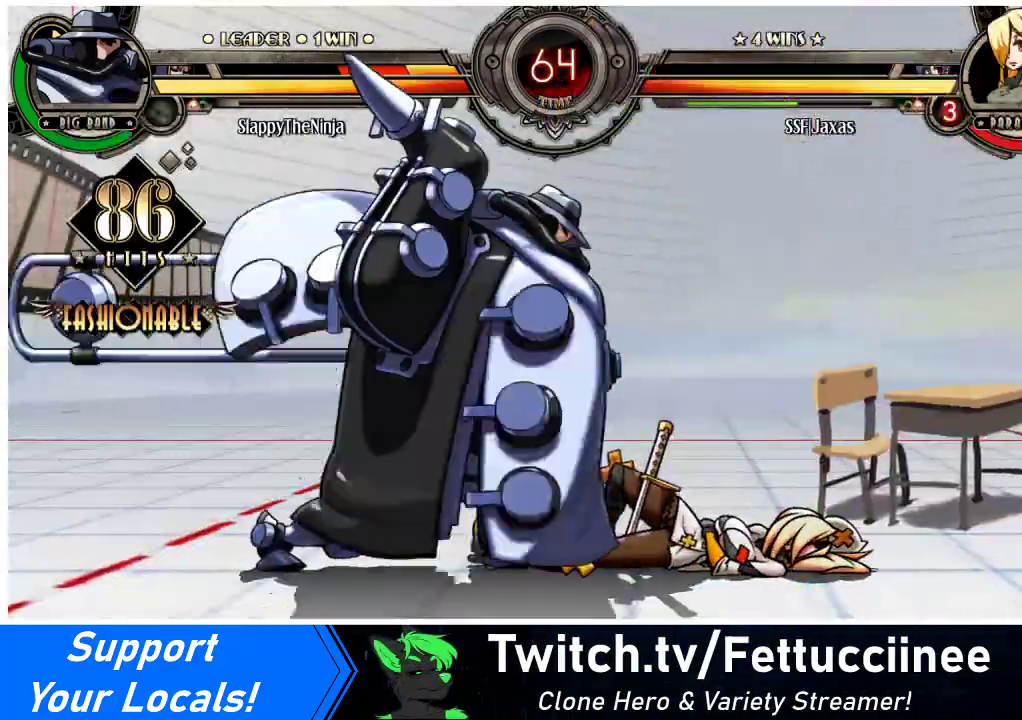
{"buttons": ["DPAD_RIGHT"], "events": []}
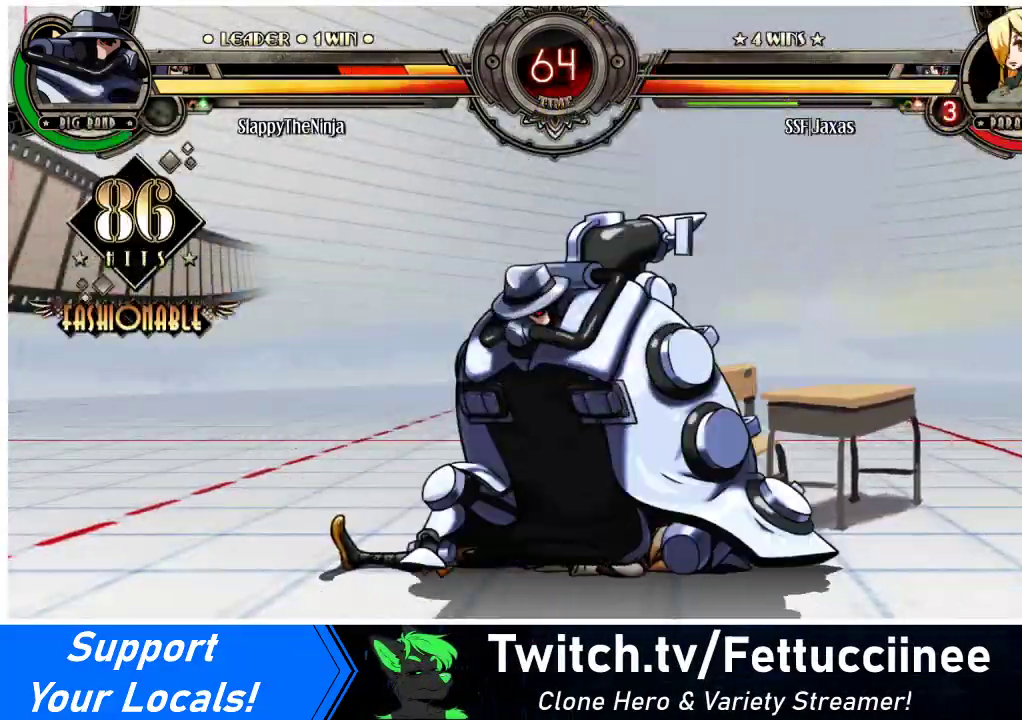
{"buttons": ["DPAD_LEFT"], "events": [[300, "DPAD_RIGHT", "up"], [333, "DPAD_LEFT", "down"]]}
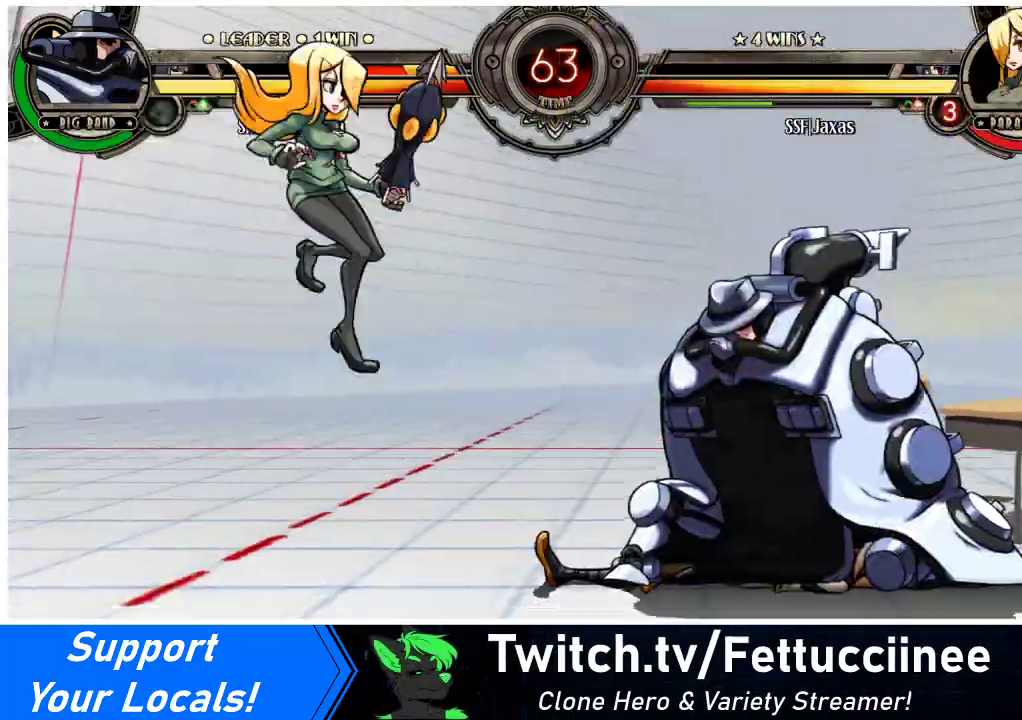
{"buttons": ["TRIANGLE", "DPAD_LEFT"], "events": [[267, "SQUARE", "down"], [367, "SQUARE", "up"], [433, "TRIANGLE", "down"]]}
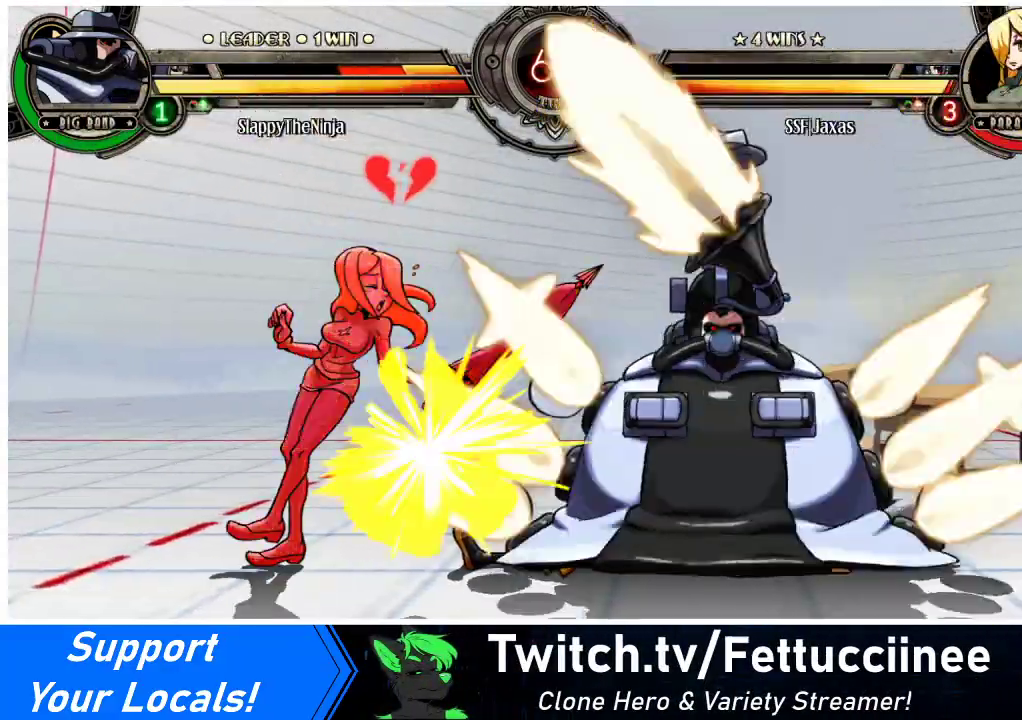
{"buttons": ["DPAD_LEFT"], "events": [[33, "TRIANGLE", "up"], [100, "DPAD_DOWN", "down"], [333, "DPAD_DOWN", "up"]]}
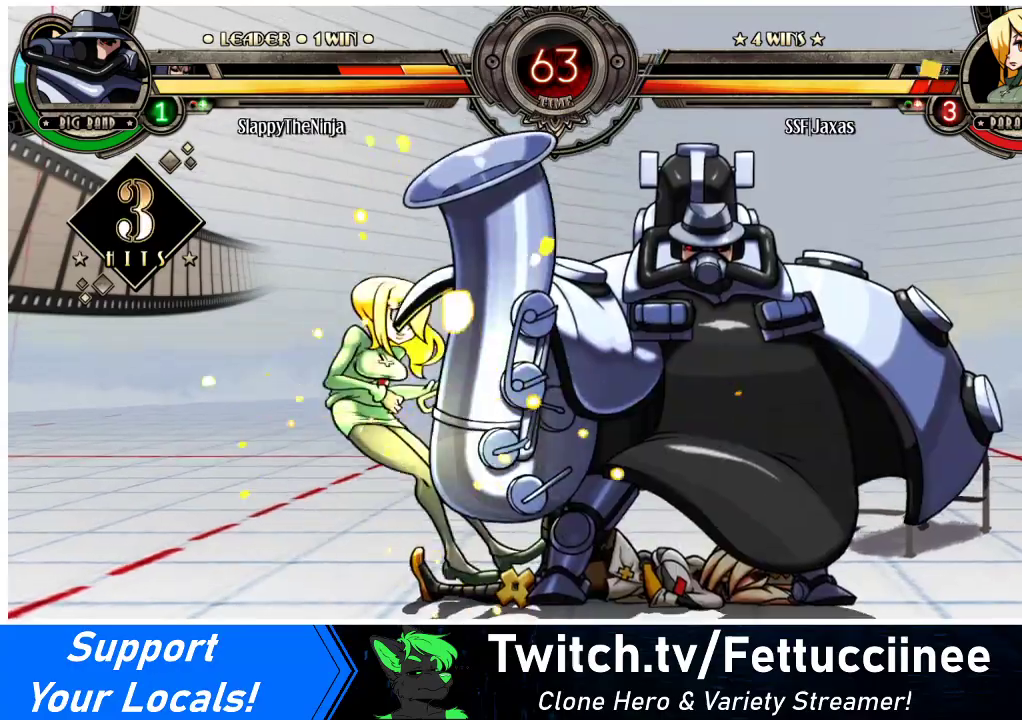
{"buttons": ["SQUARE", "DPAD_LEFT"], "events": [[100, "DPAD_DOWN", "down"], [233, "DPAD_DOWN", "up"], [400, "SQUARE", "down"]]}
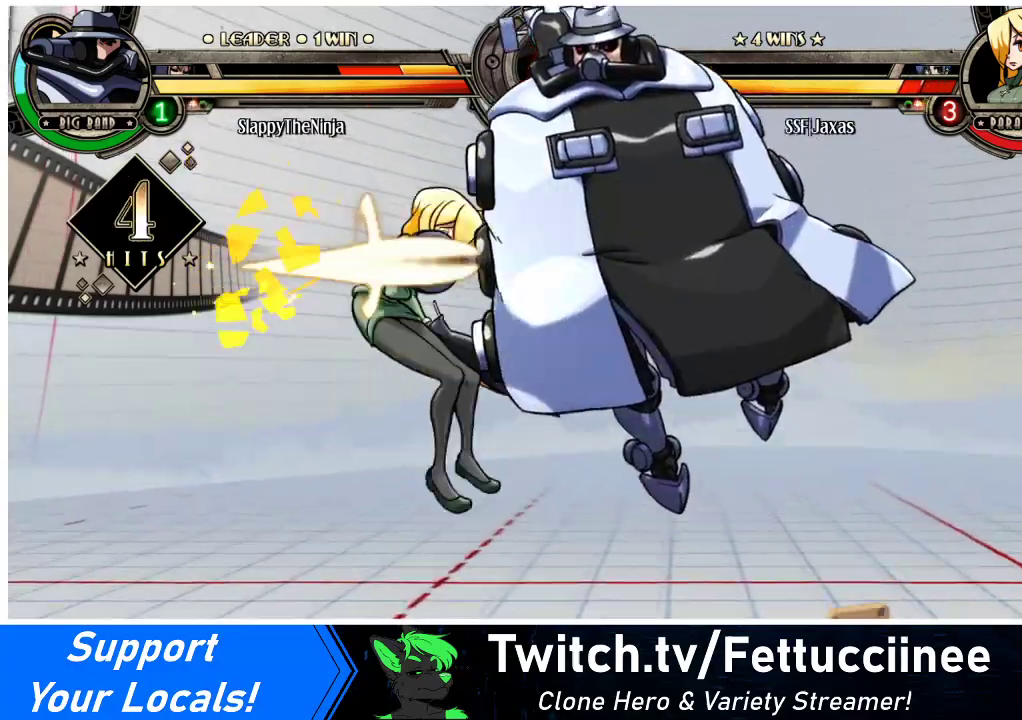
{"buttons": ["DPAD_LEFT"], "events": [[100, "SQUARE", "up"]]}
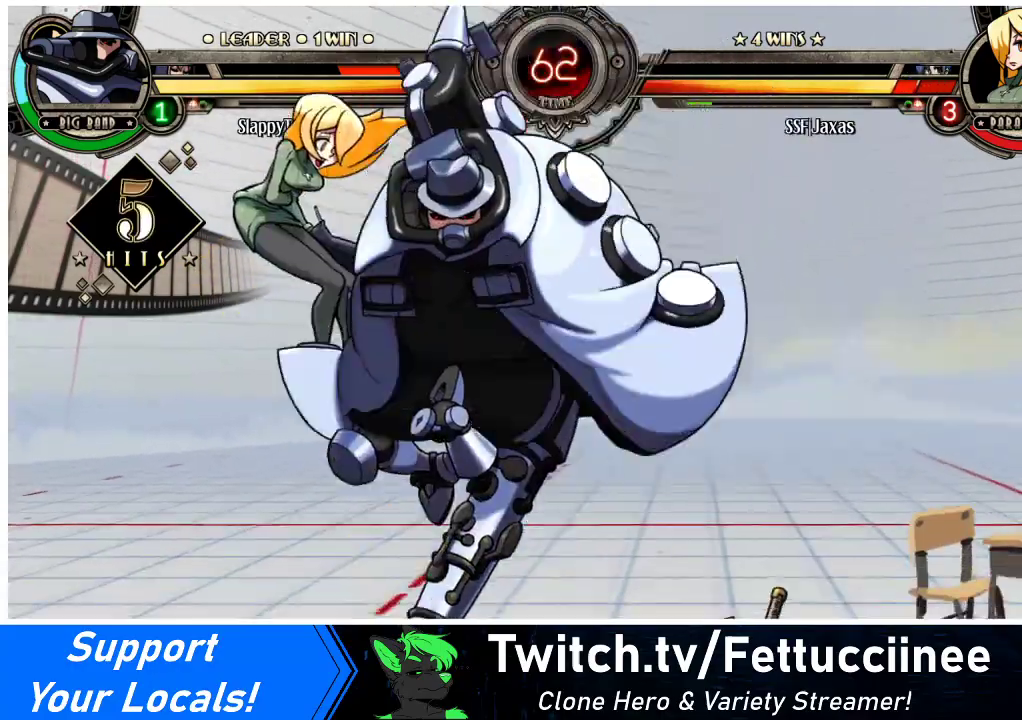
{"buttons": ["DPAD_LEFT"], "events": [[367, "SQUARE", "down"], [467, "SQUARE", "up"]]}
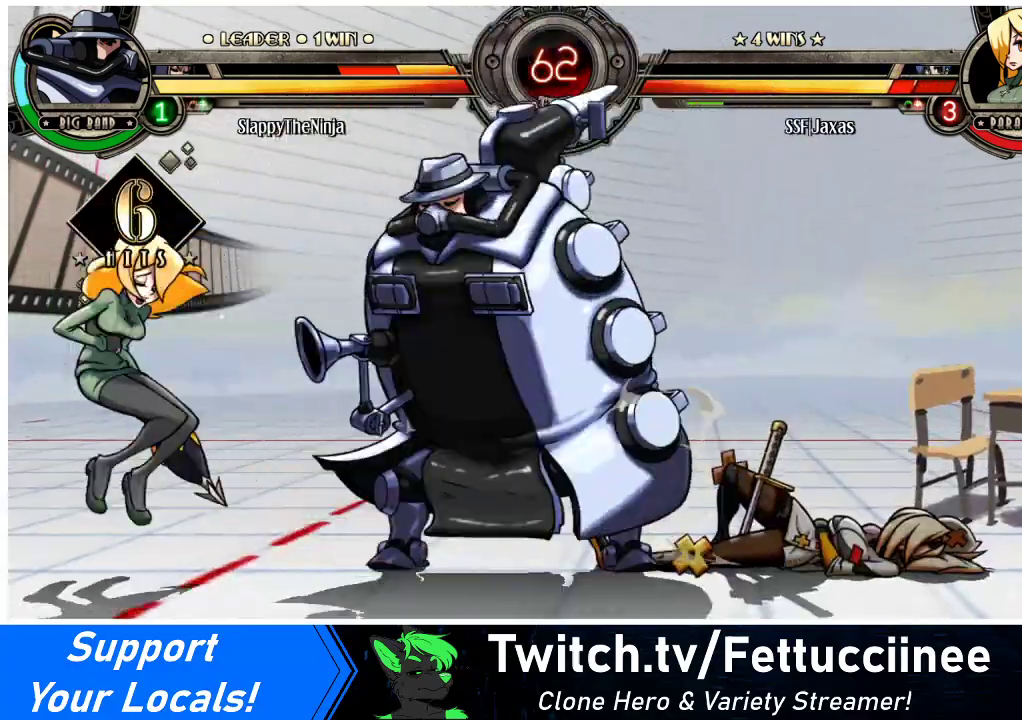
{"buttons": ["DPAD_DOWN", "DPAD_LEFT"], "events": [[167, "DPAD_DOWN", "down"]]}
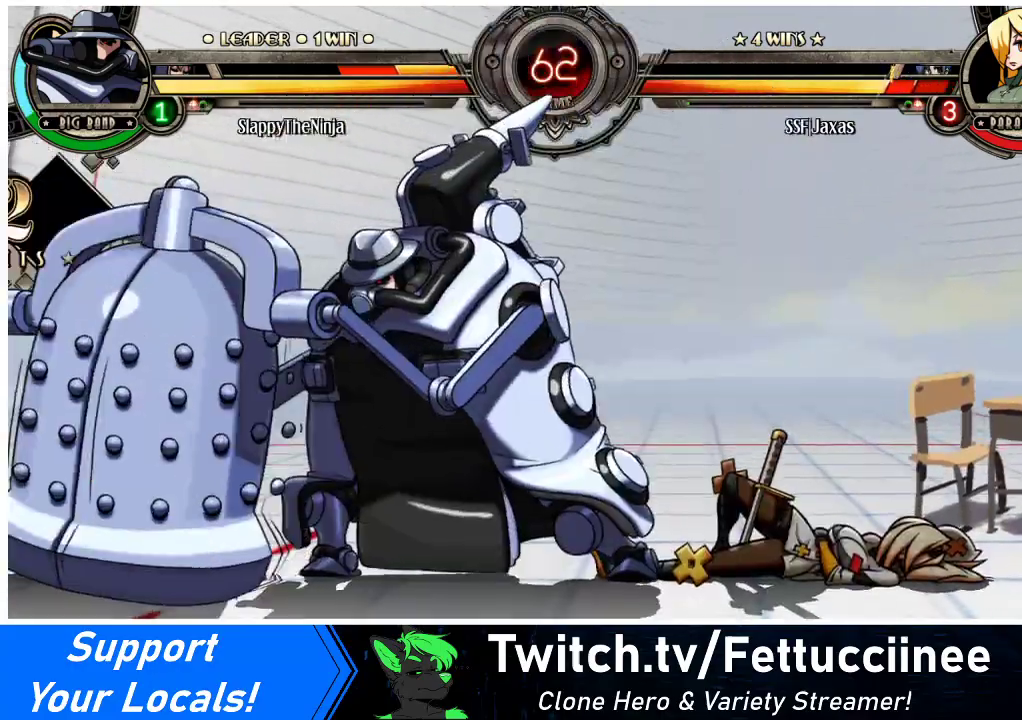
{"buttons": ["DPAD_LEFT"], "events": [[333, "SQUARE", "down"], [333, "TRIANGLE", "down"], [400, "DPAD_DOWN", "up"], [433, "TRIANGLE", "up"], [467, "SQUARE", "up"]]}
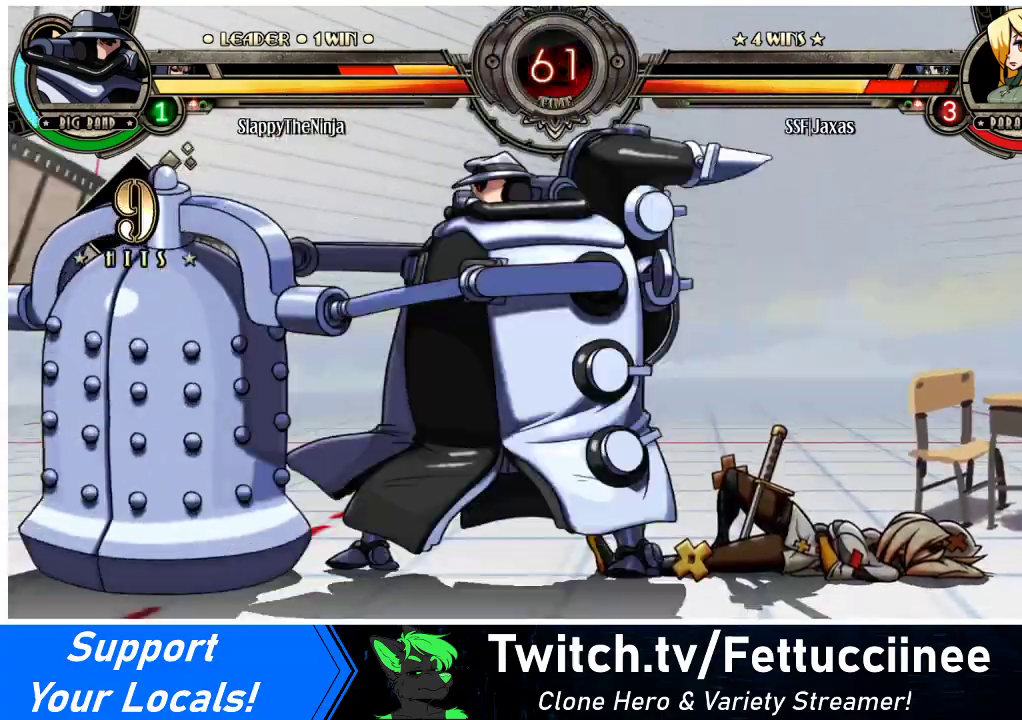
{"buttons": ["SQUARE", "DPAD_LEFT"], "events": [[100, "SQUARE", "down"], [200, "SQUARE", "up"], [400, "SQUARE", "down"]]}
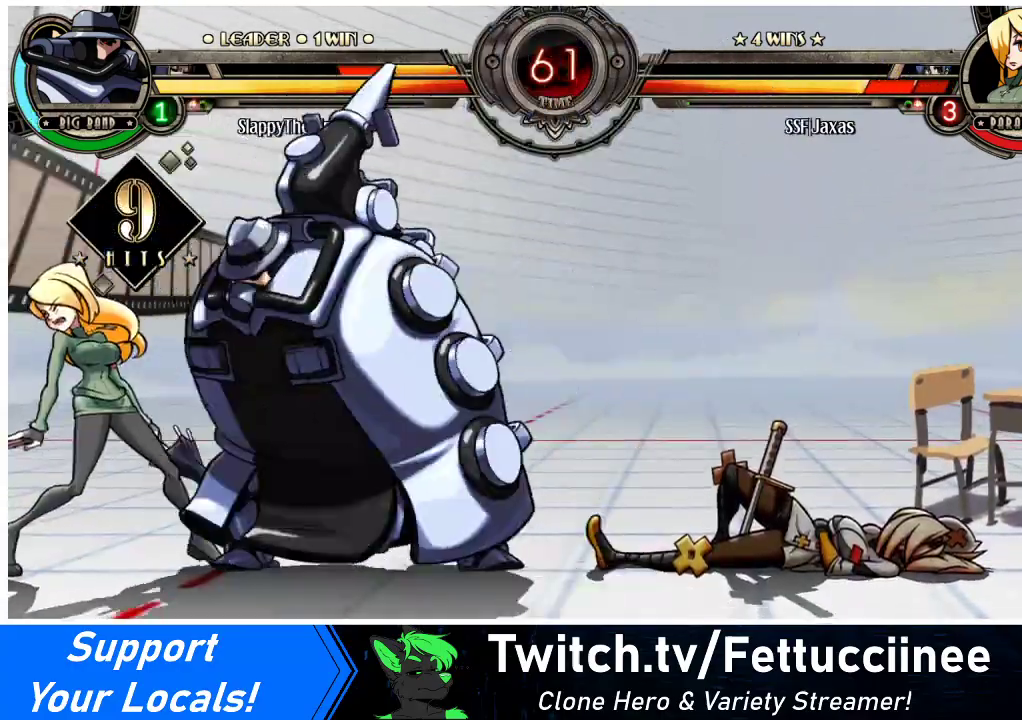
{"buttons": ["DPAD_DOWN", "DPAD_LEFT"], "events": [[33, "SQUARE", "up"], [100, "SQUARE", "down"], [133, "SQUARE", "up"], [367, "DPAD_DOWN", "down"]]}
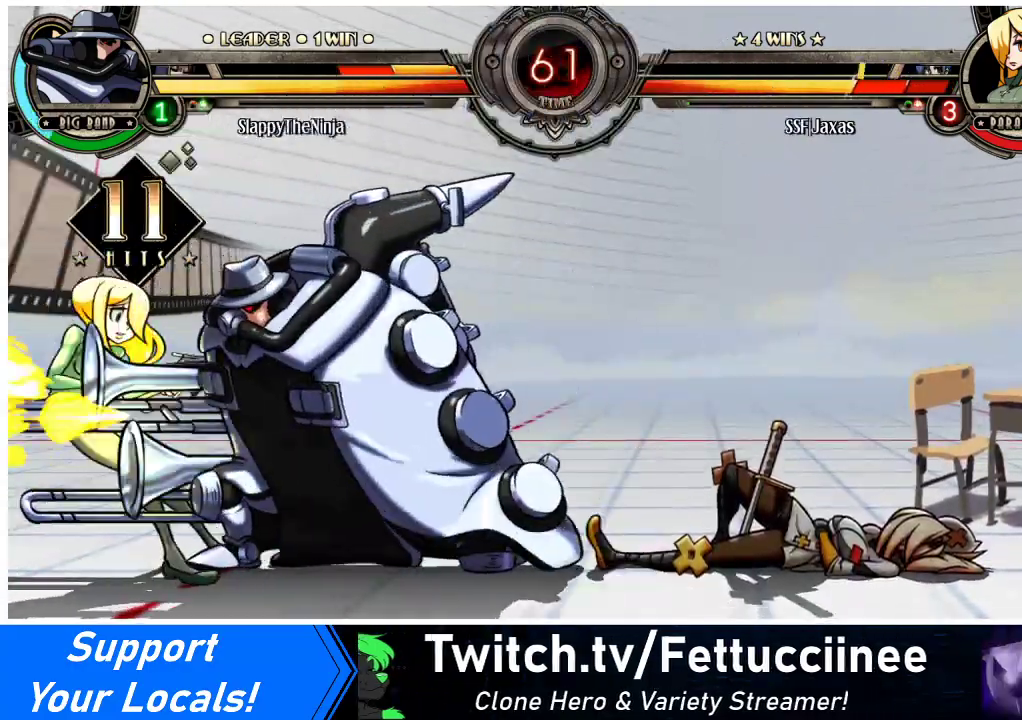
{"buttons": ["DPAD_DOWN", "DPAD_LEFT"], "events": []}
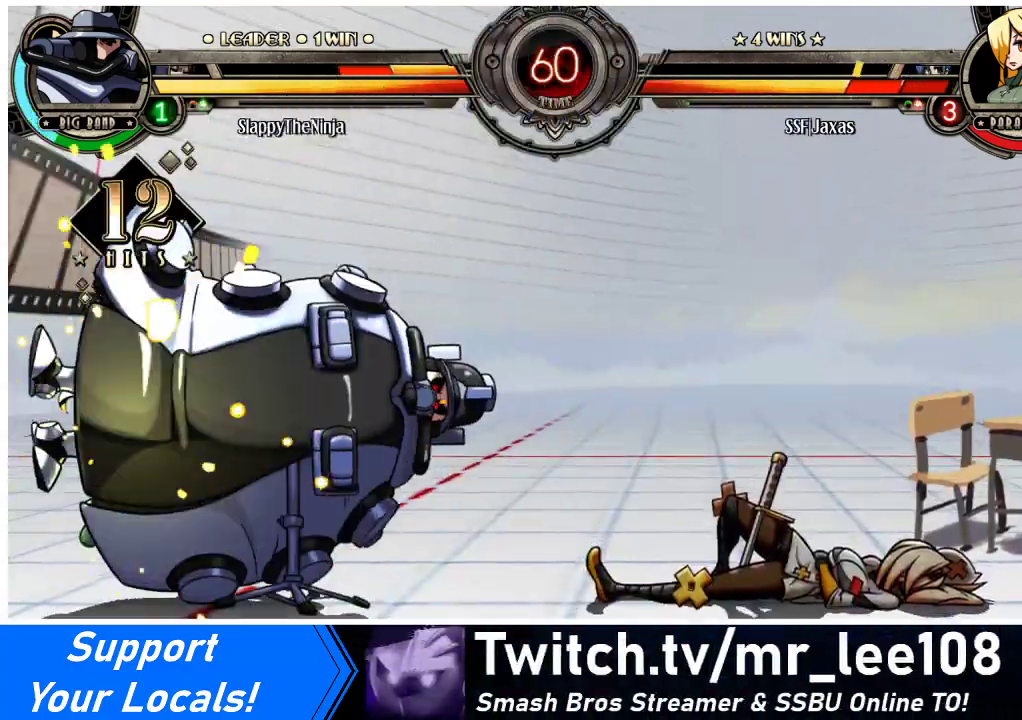
{"buttons": ["DPAD_DOWN", "DPAD_LEFT"], "events": []}
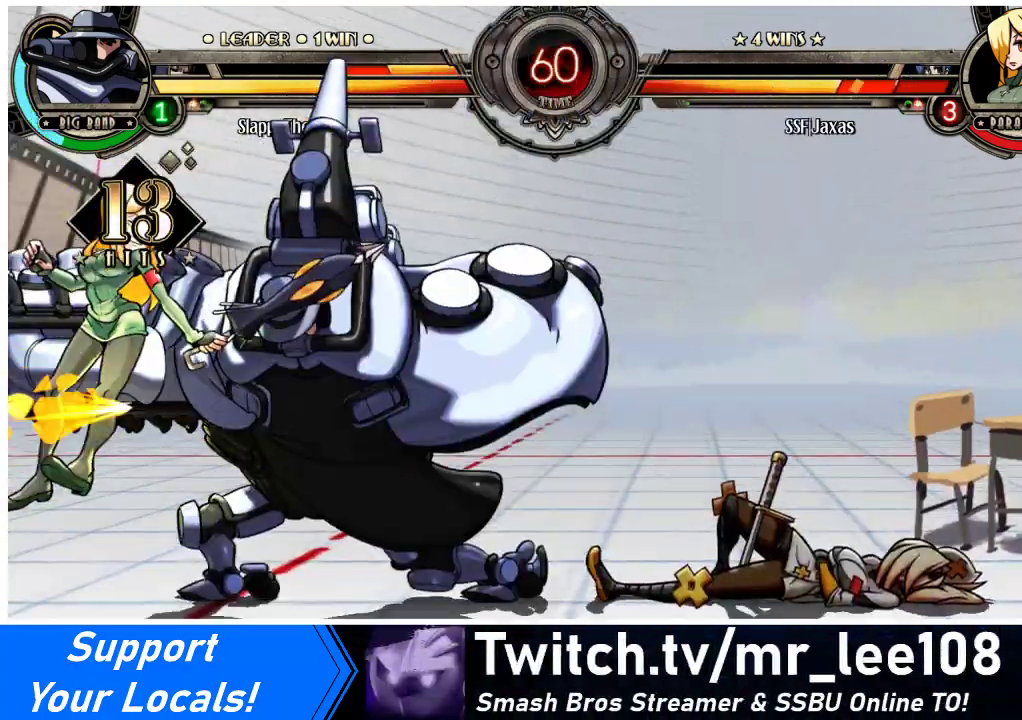
{"buttons": ["DPAD_DOWN", "DPAD_LEFT"], "events": [[133, "SQUARE", "down"], [300, "SQUARE", "up"]]}
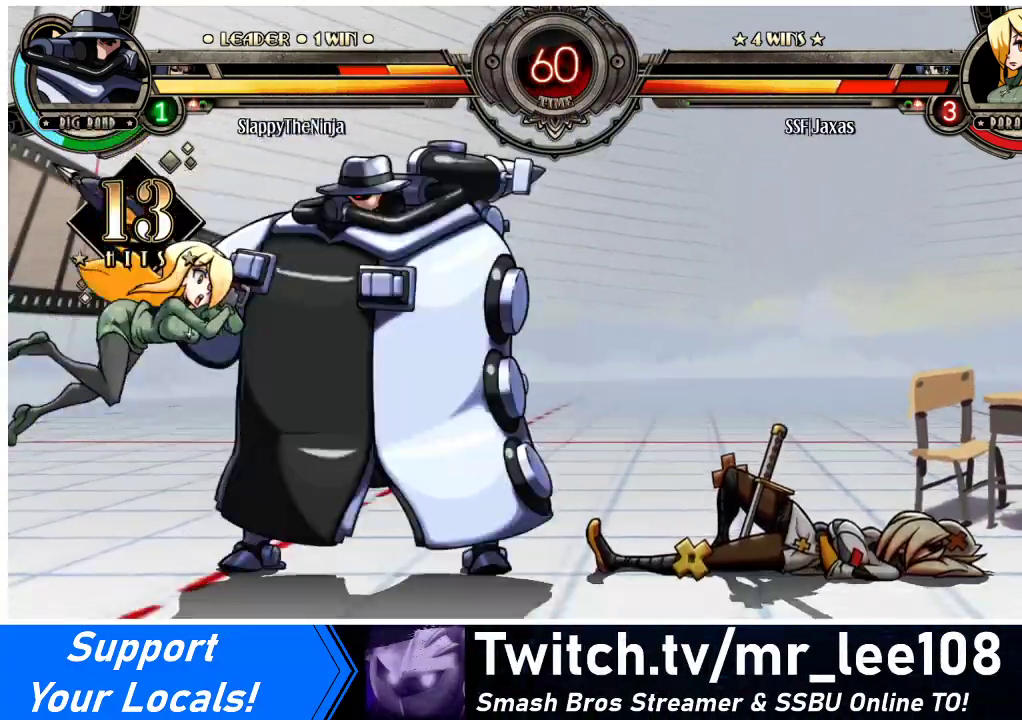
{"buttons": ["DPAD_DOWN", "DPAD_LEFT"], "events": [[67, "SQUARE", "down"], [200, "SQUARE", "up"]]}
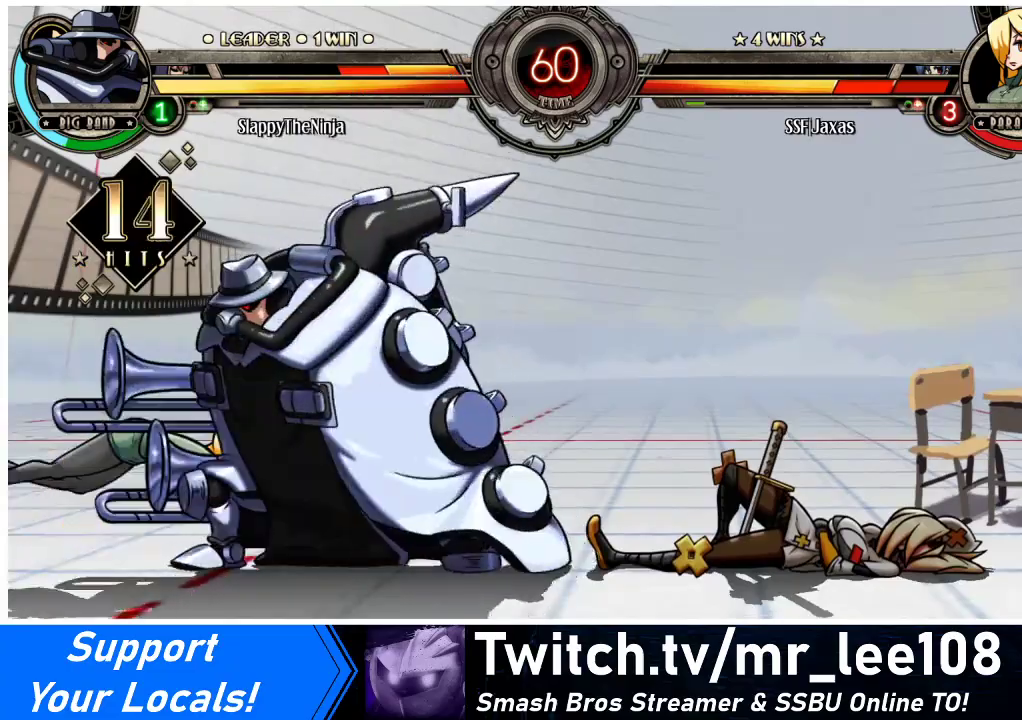
{"buttons": ["DPAD_DOWN", "DPAD_LEFT"], "events": []}
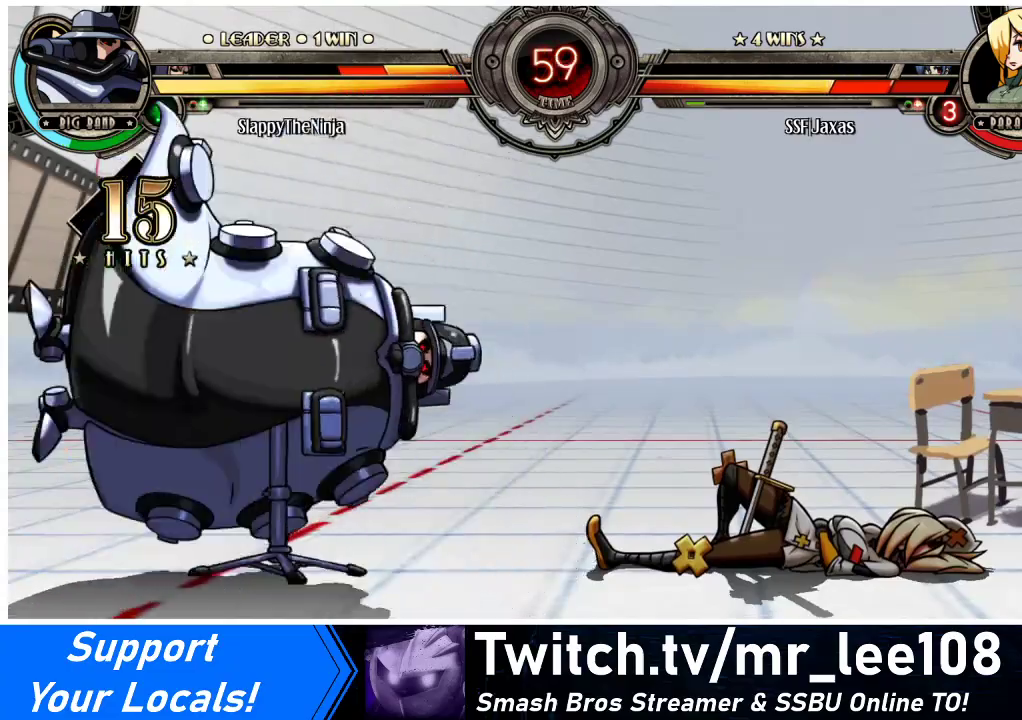
{"buttons": ["DPAD_DOWN", "DPAD_LEFT"], "events": []}
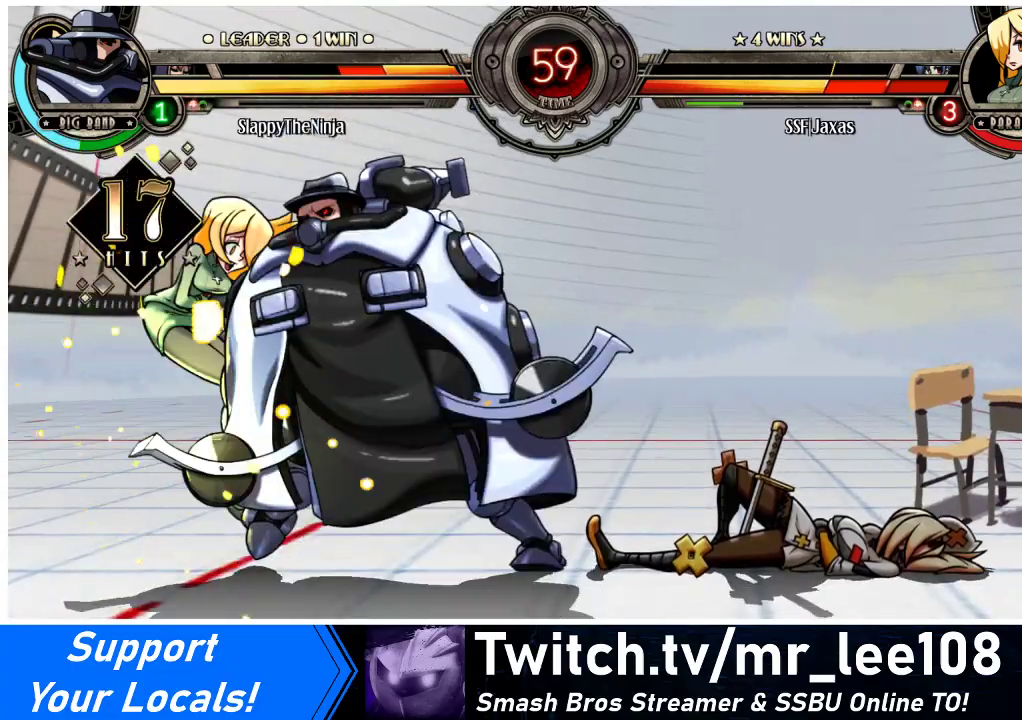
{"buttons": ["DPAD_DOWN", "DPAD_LEFT"], "events": []}
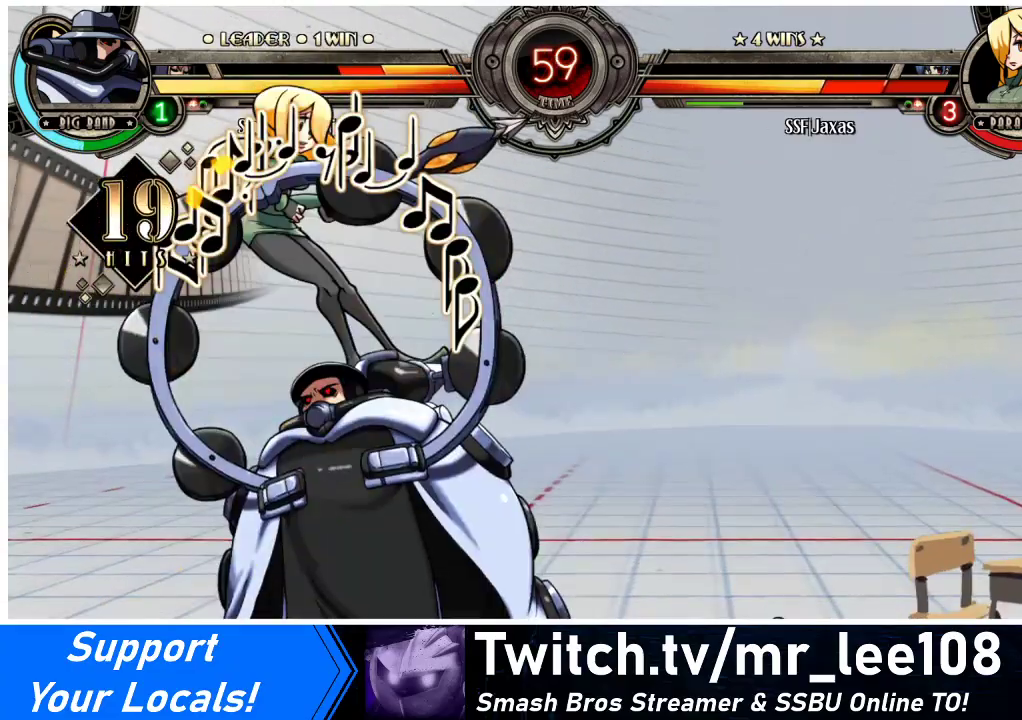
{"buttons": ["DPAD_DOWN", "DPAD_LEFT"], "events": []}
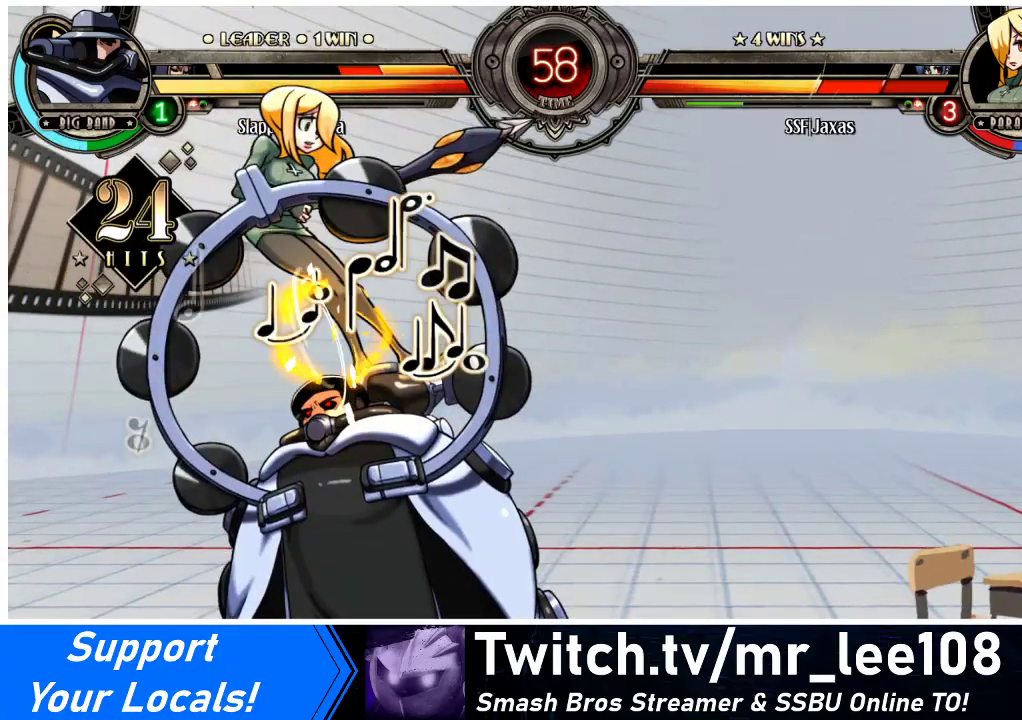
{"buttons": ["DPAD_DOWN", "DPAD_LEFT"], "events": []}
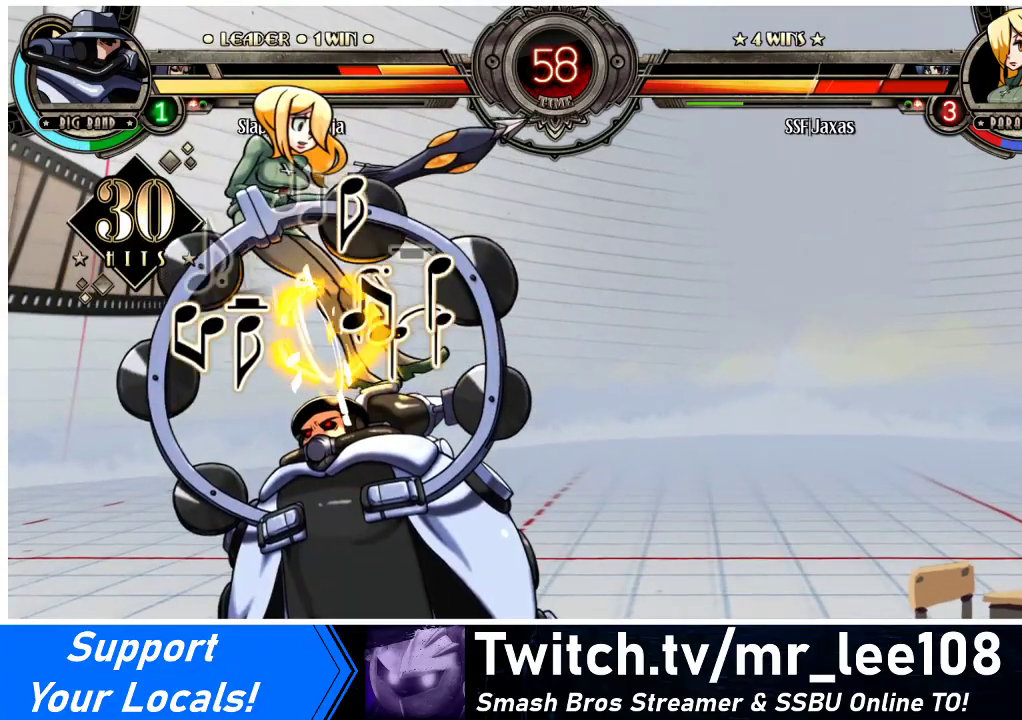
{"buttons": ["DPAD_DOWN", "DPAD_LEFT"], "events": []}
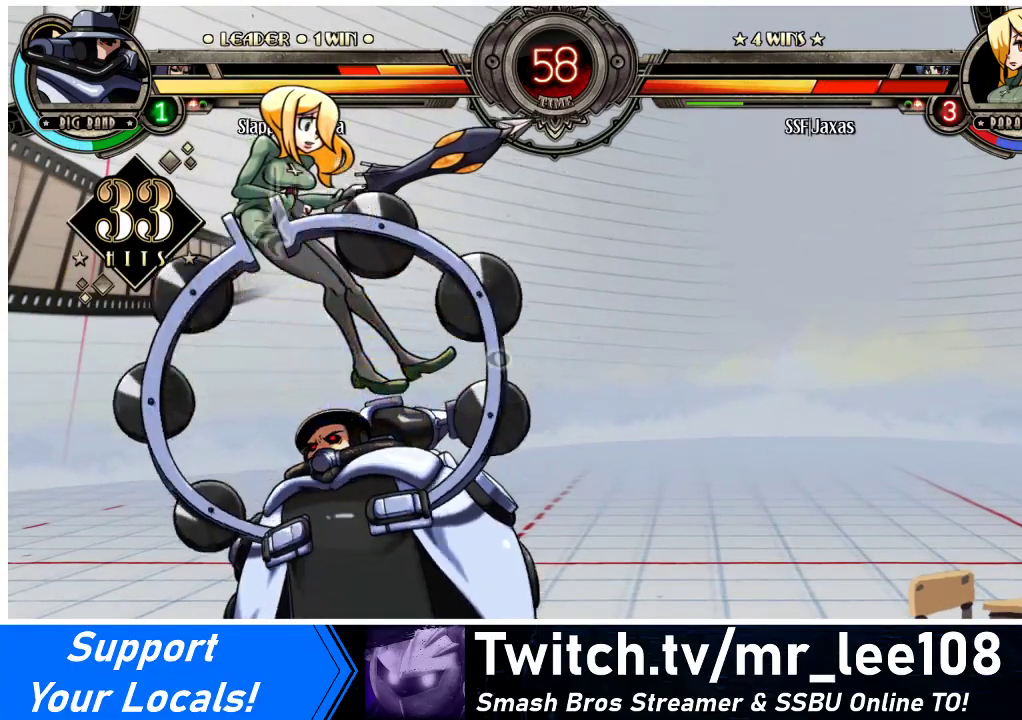
{"buttons": ["DPAD_DOWN", "DPAD_LEFT"], "events": []}
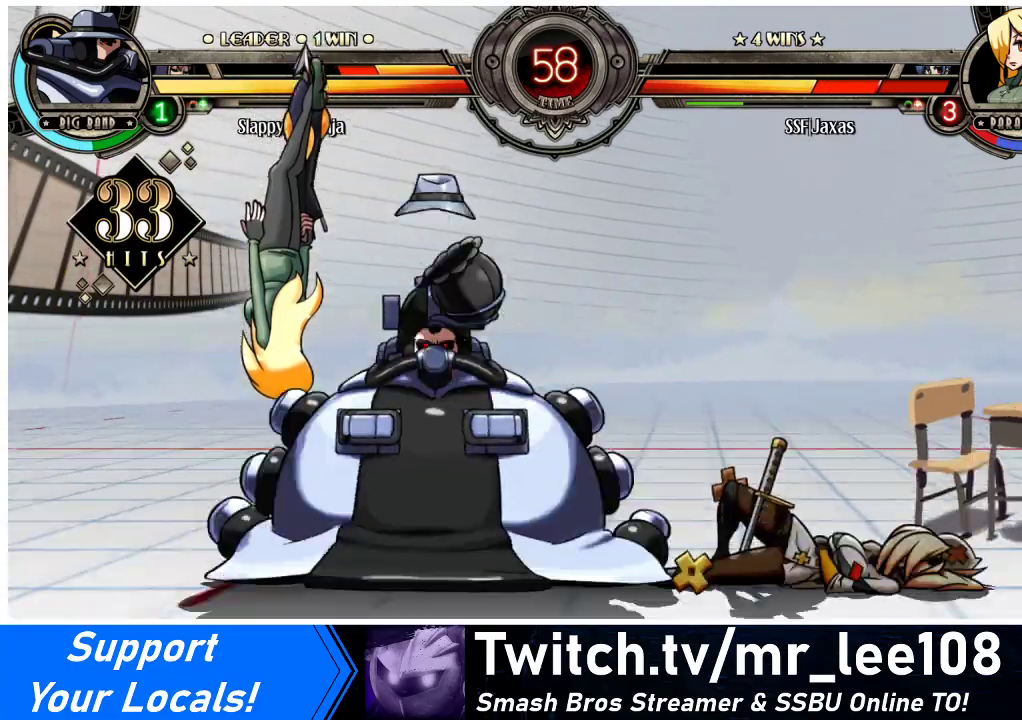
{"buttons": ["DPAD_DOWN", "DPAD_LEFT"], "events": []}
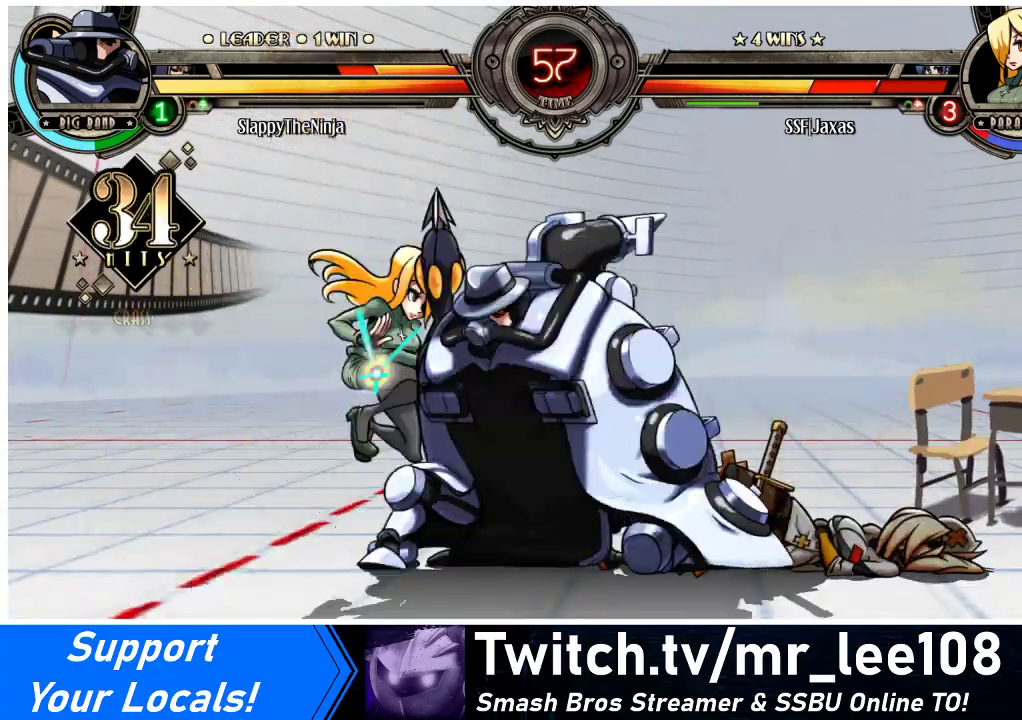
{"buttons": ["DPAD_LEFT"], "events": [[200, "SQUARE", "down"], [300, "DPAD_DOWN", "up"], [300, "SQUARE", "up"], [367, "TRIANGLE", "down"], [467, "TRIANGLE", "up"]]}
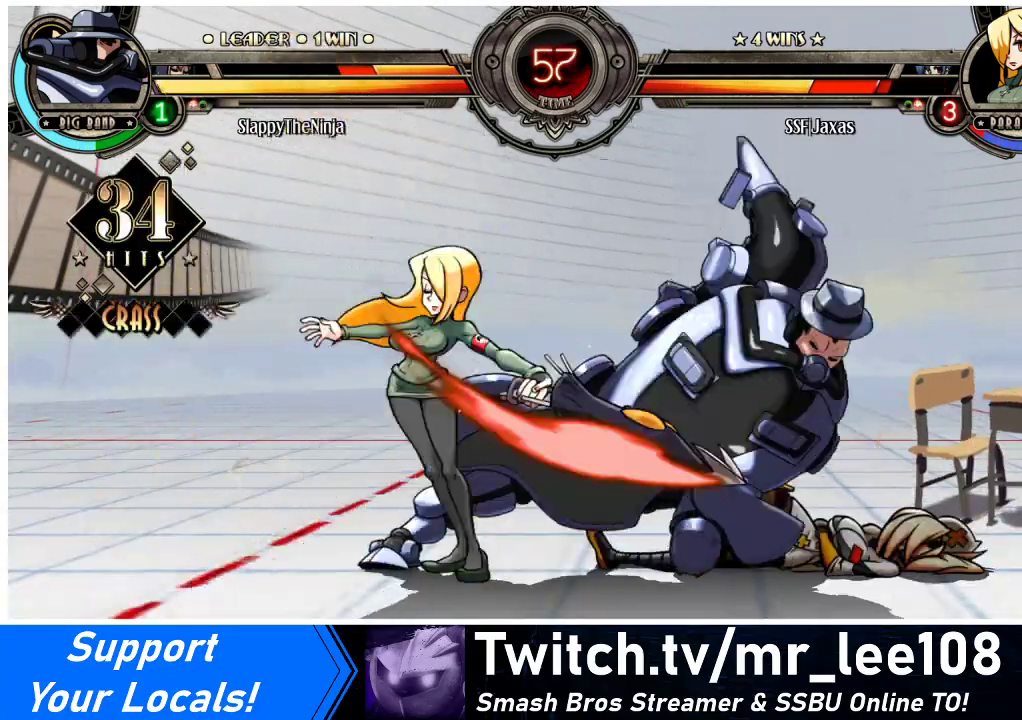
{"buttons": ["R1", "DPAD_LEFT"], "events": [[133, "R1", "down"], [267, "R1", "up"], [500, "R1", "down"]]}
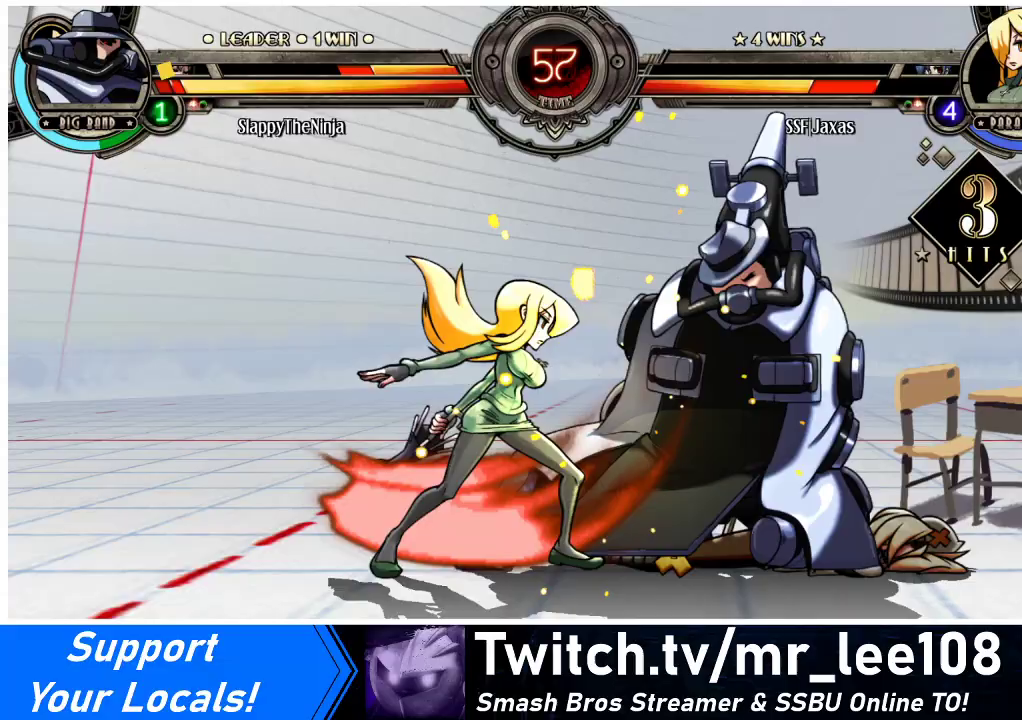
{"buttons": ["SQUARE", "DPAD_RIGHT"], "events": [[200, "R1", "up"], [333, "DPAD_LEFT", "up"], [367, "DPAD_RIGHT", "down"], [400, "SQUARE", "down"]]}
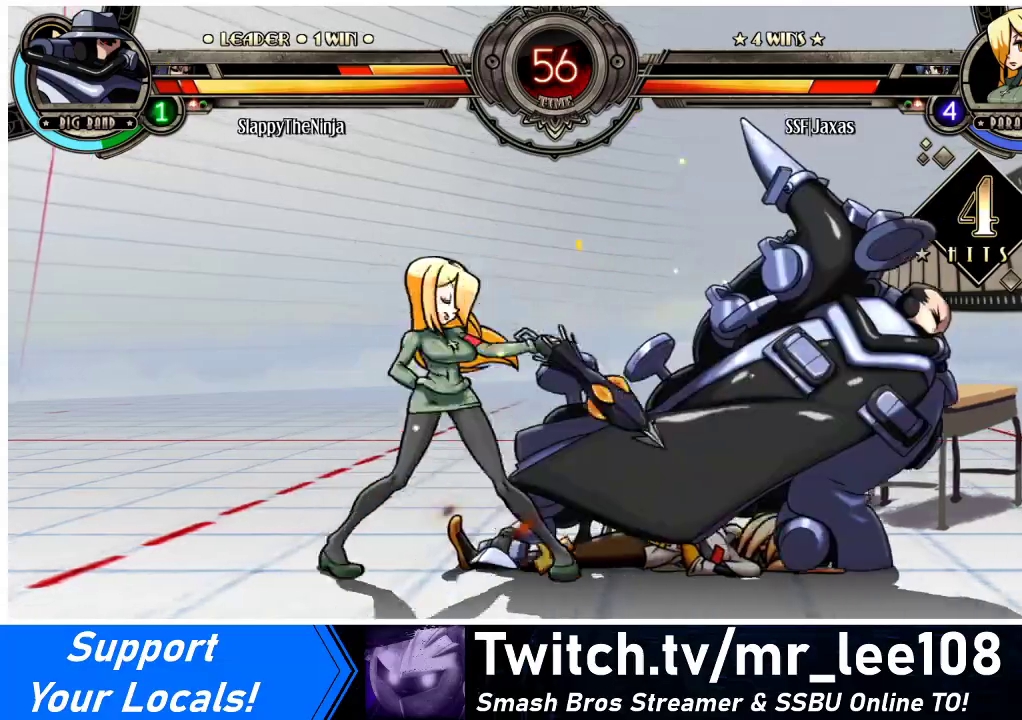
{"buttons": ["TRIANGLE", "DPAD_LEFT"], "events": [[67, "DPAD_RIGHT", "up"], [67, "SQUARE", "up"], [100, "DPAD_LEFT", "down"], [500, "TRIANGLE", "down"]]}
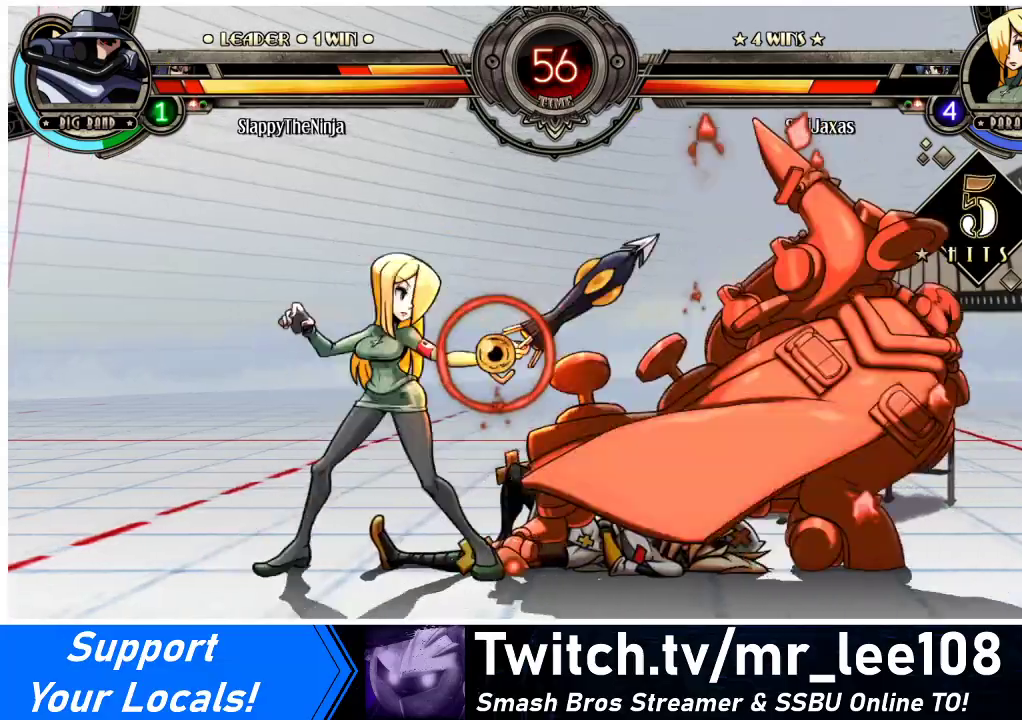
{"buttons": ["DPAD_LEFT"], "events": [[167, "TRIANGLE", "up"], [233, "R2", "down"], [433, "R2", "up"]]}
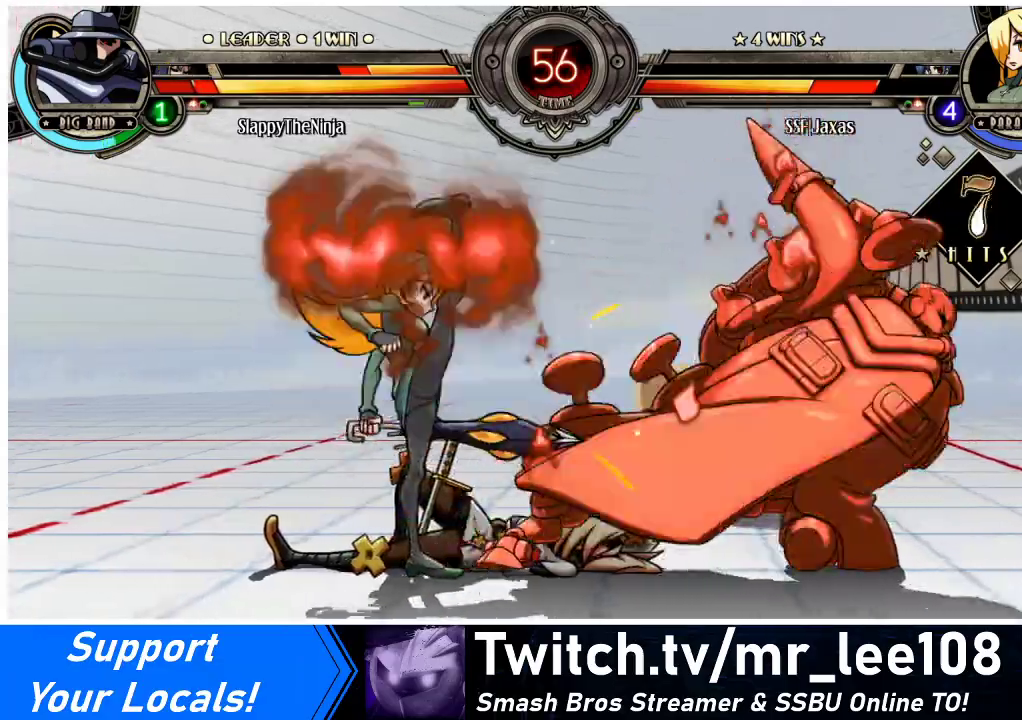
{"buttons": [], "events": [[33, "DPAD_LEFT", "up"], [100, "DPAD_RIGHT", "down"], [167, "CROSS", "down"], [333, "CROSS", "up"], [333, "DPAD_RIGHT", "up"]]}